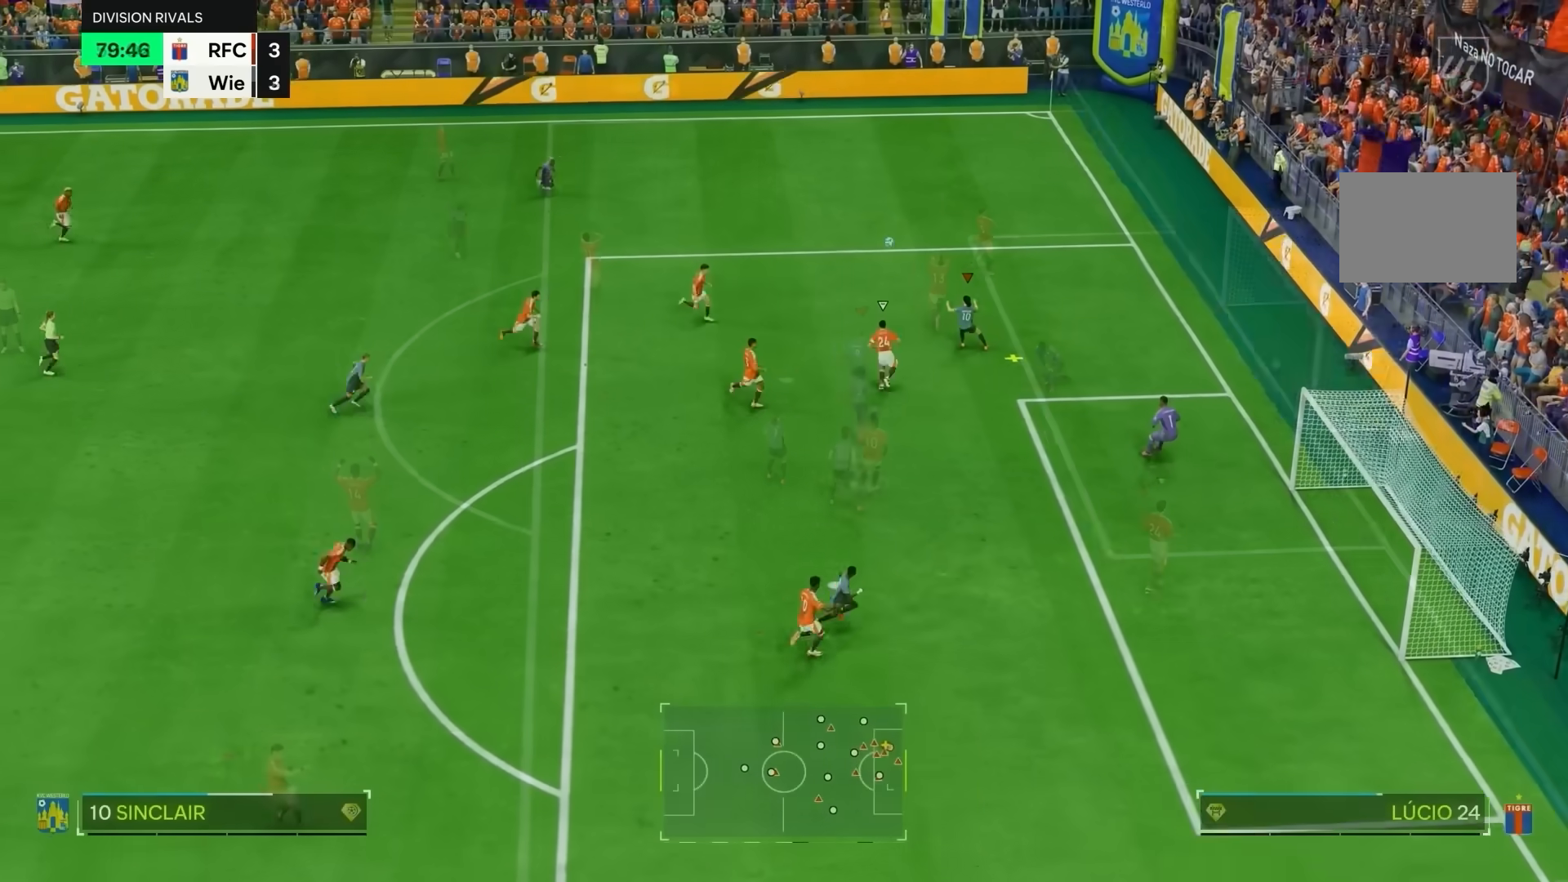
Gameplay with a controller (PlayStation layout); each line is a JSON object with the inputs held at the frame after it (dt_ms = milliseconds from this image to that frame). "events" lists button and stick changes between this image and that frame as [ms after this image, input, new state], when the widget could be followed in between. Not read: L3 R3.
{"dt_ms": 500, "buttons": [], "left_stick": "up-right", "right_stick": "center", "events": [[50, "left_stick", "left"], [383, "left_stick", "up"], [483, "left_stick", "up-right"]]}
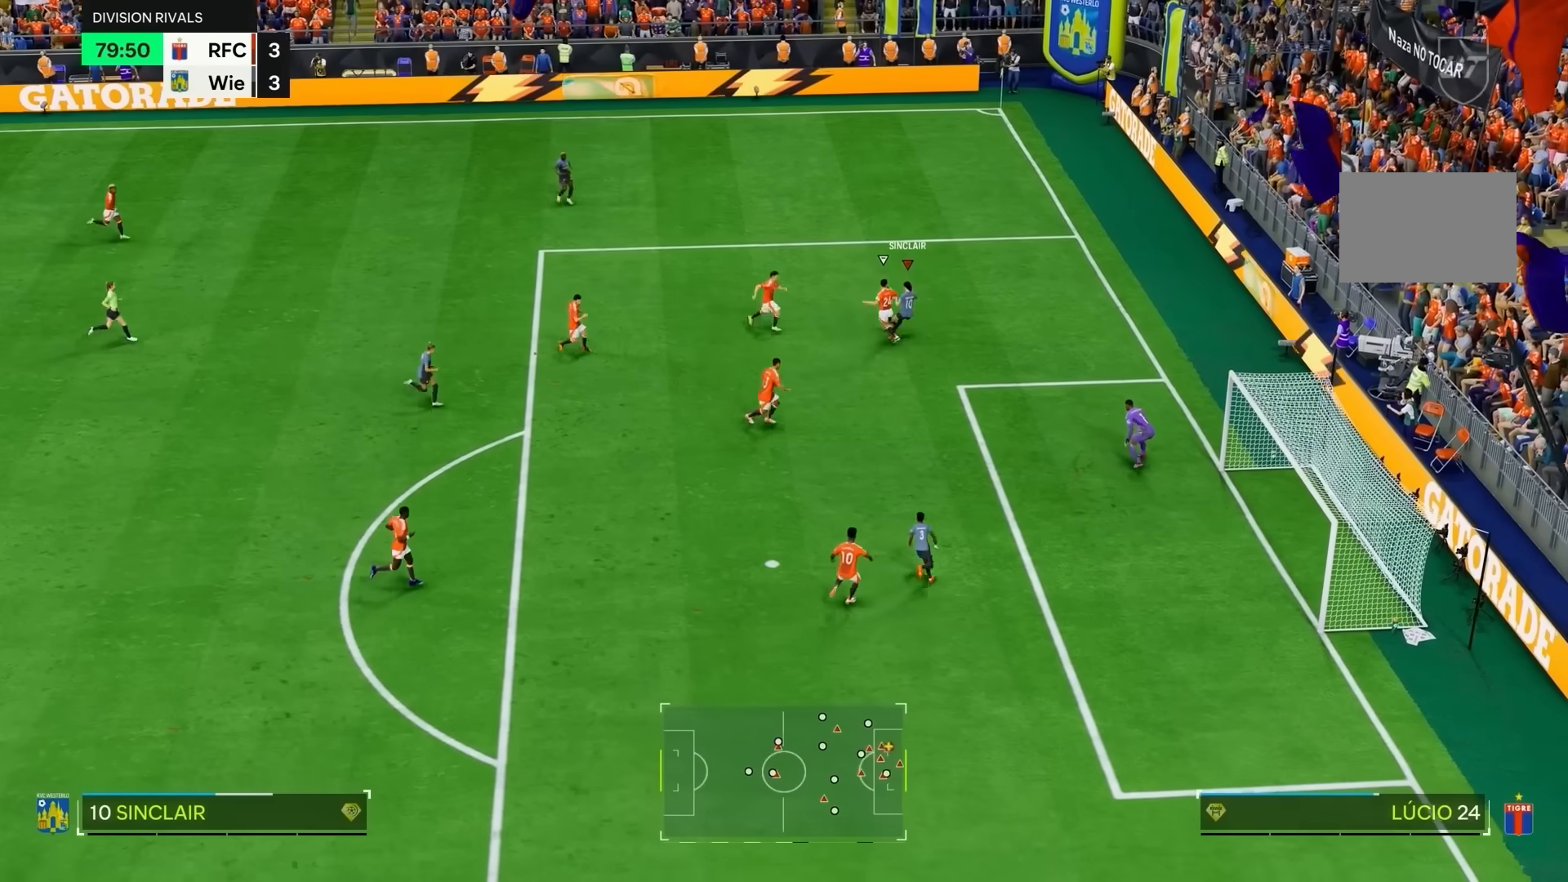
{"dt_ms": 500, "buttons": [], "left_stick": "up-right", "right_stick": "center", "events": []}
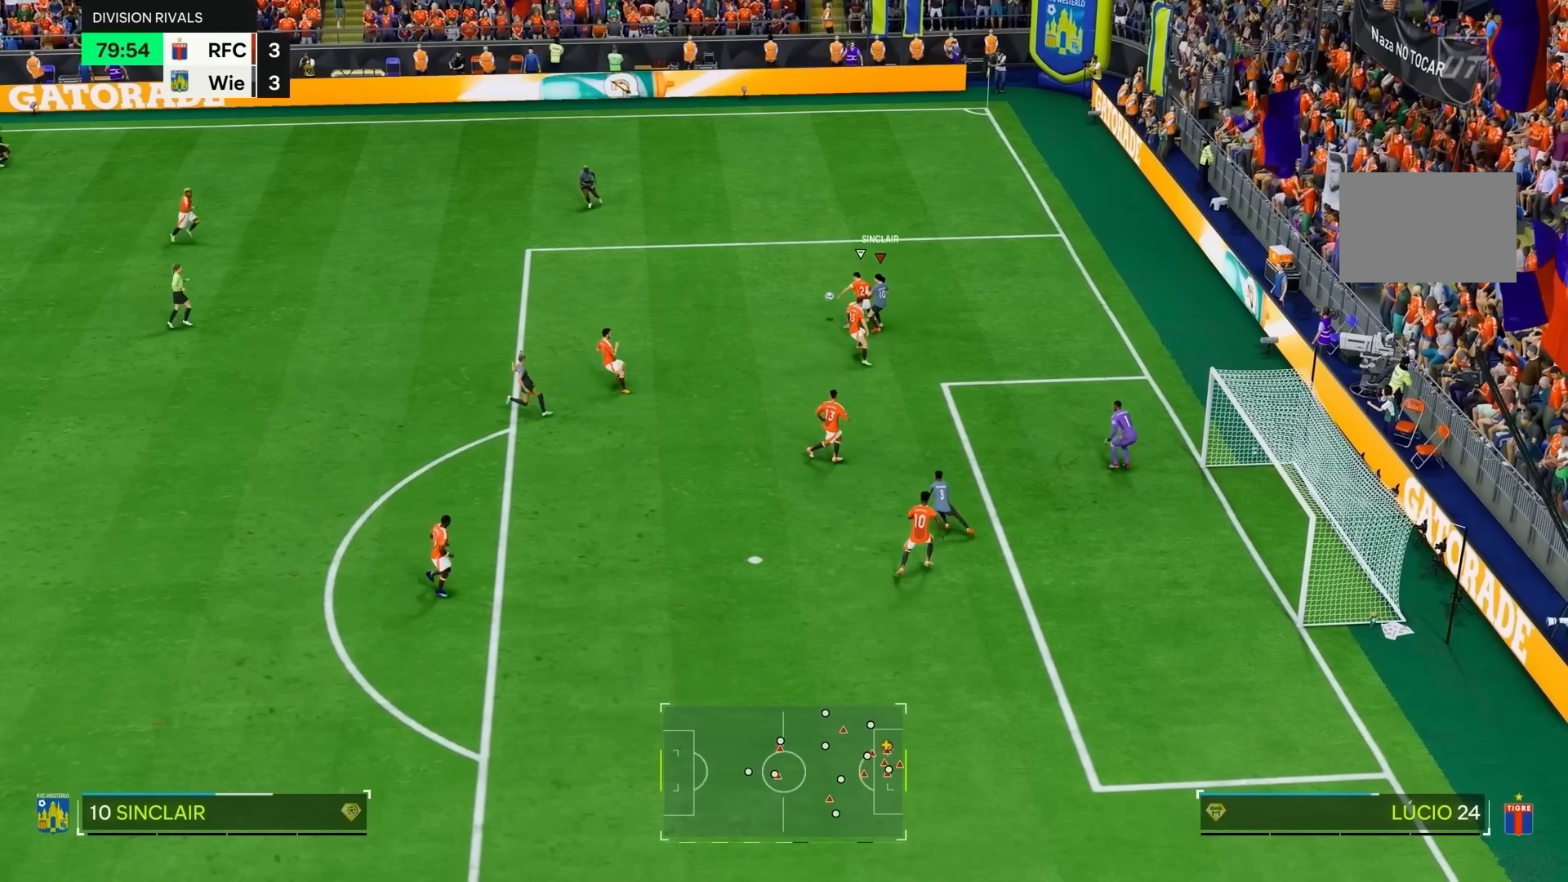
{"dt_ms": 1000, "buttons": ["R1", "R2"], "left_stick": "down", "right_stick": "center"}
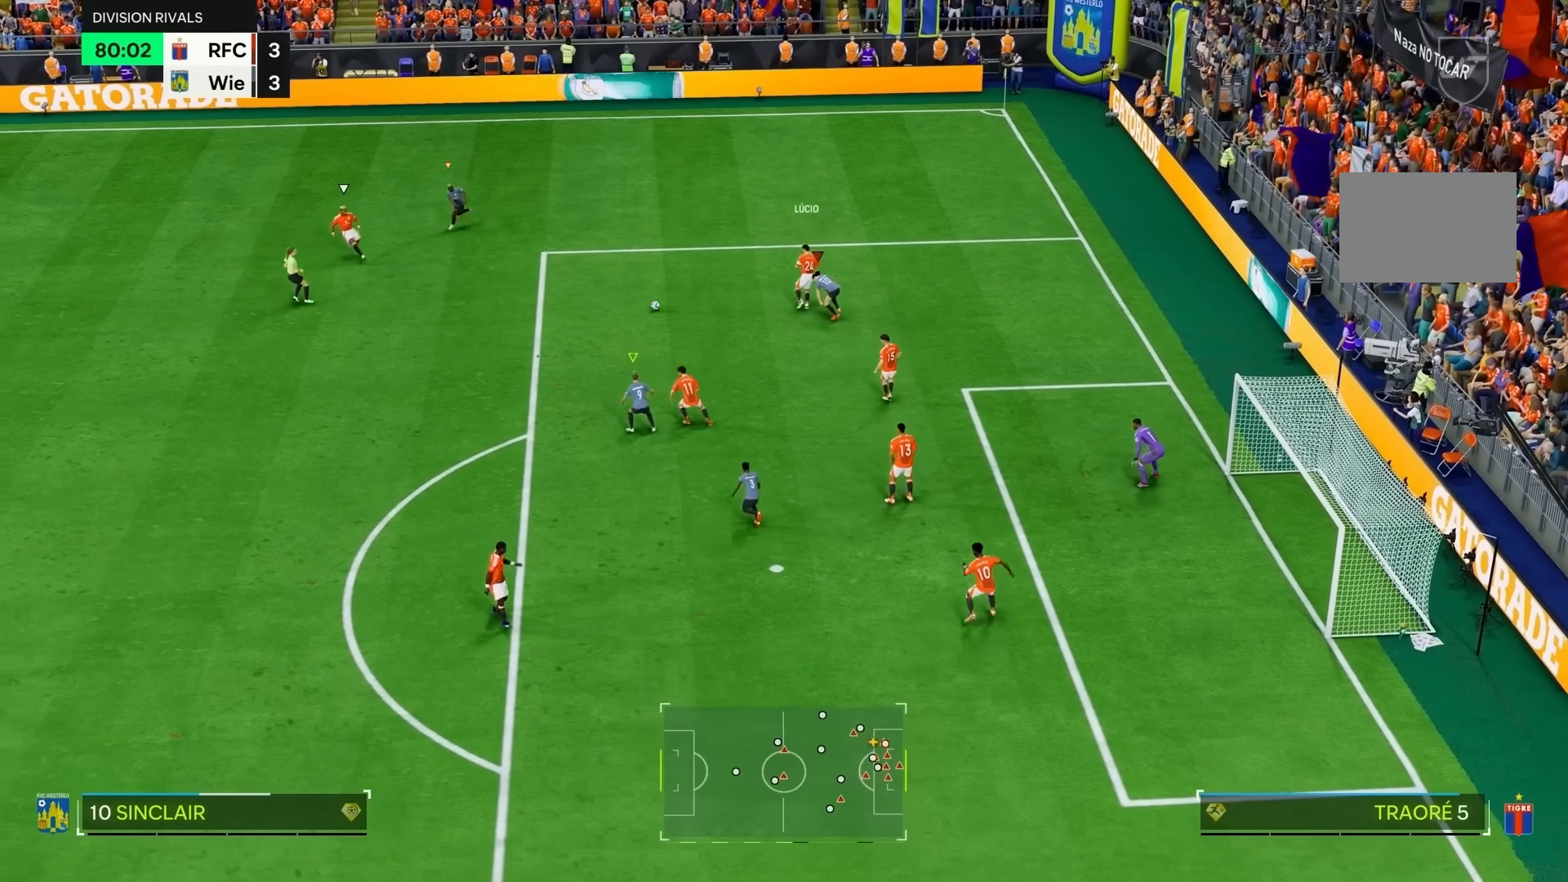
{"dt_ms": 500, "buttons": ["R2"], "left_stick": "down", "right_stick": "center", "events": [[50, "L1", "down"], [50, "R1", "up"], [183, "L1", "up"]]}
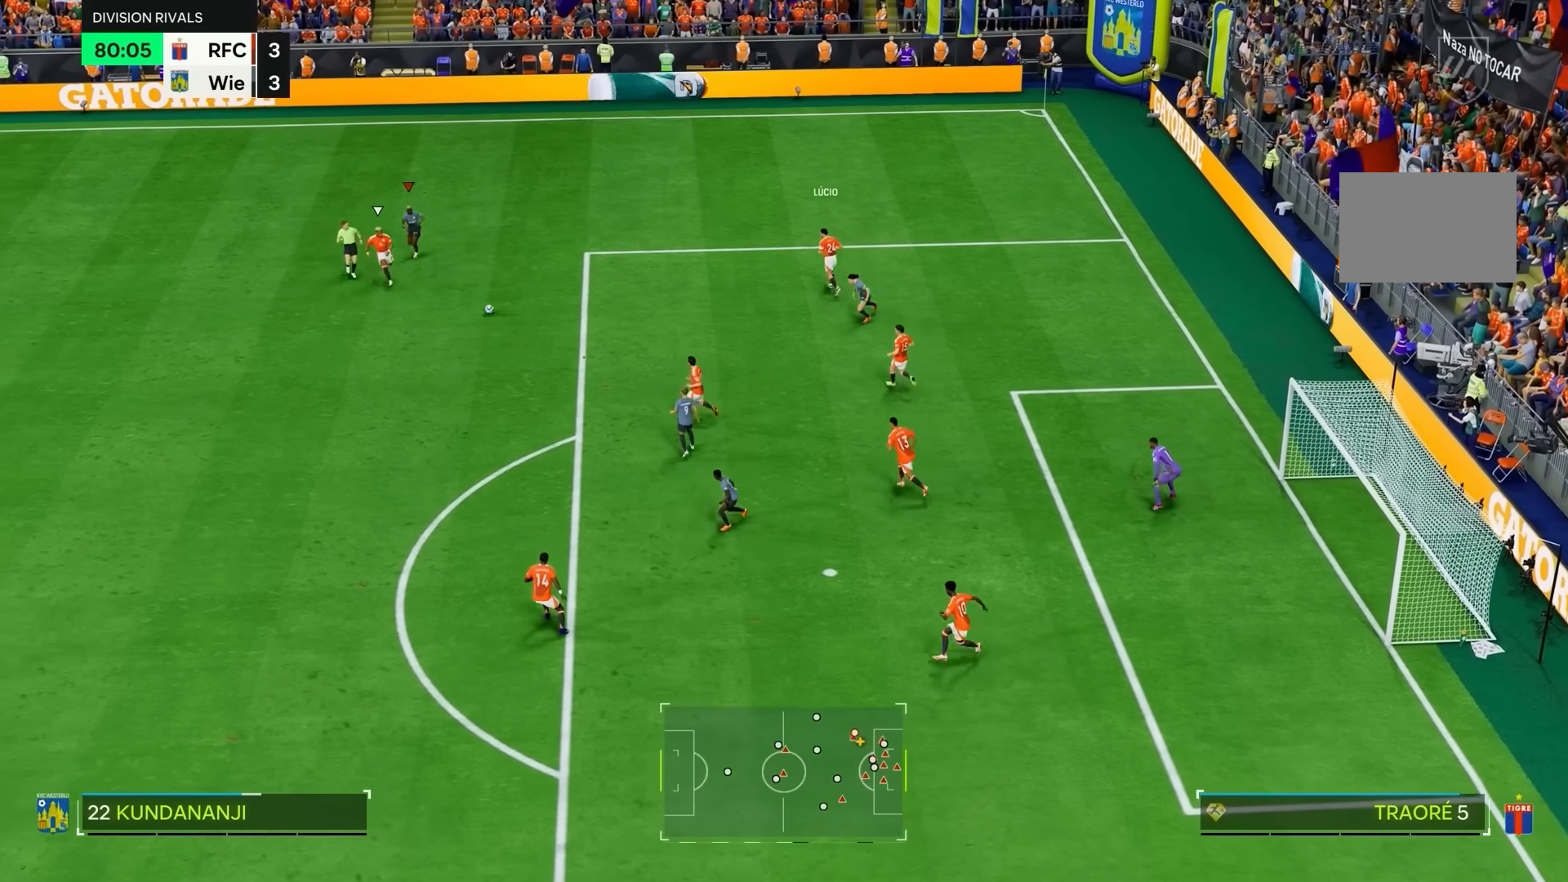
{"dt_ms": 500, "buttons": ["R2"], "left_stick": "down", "right_stick": "center", "events": []}
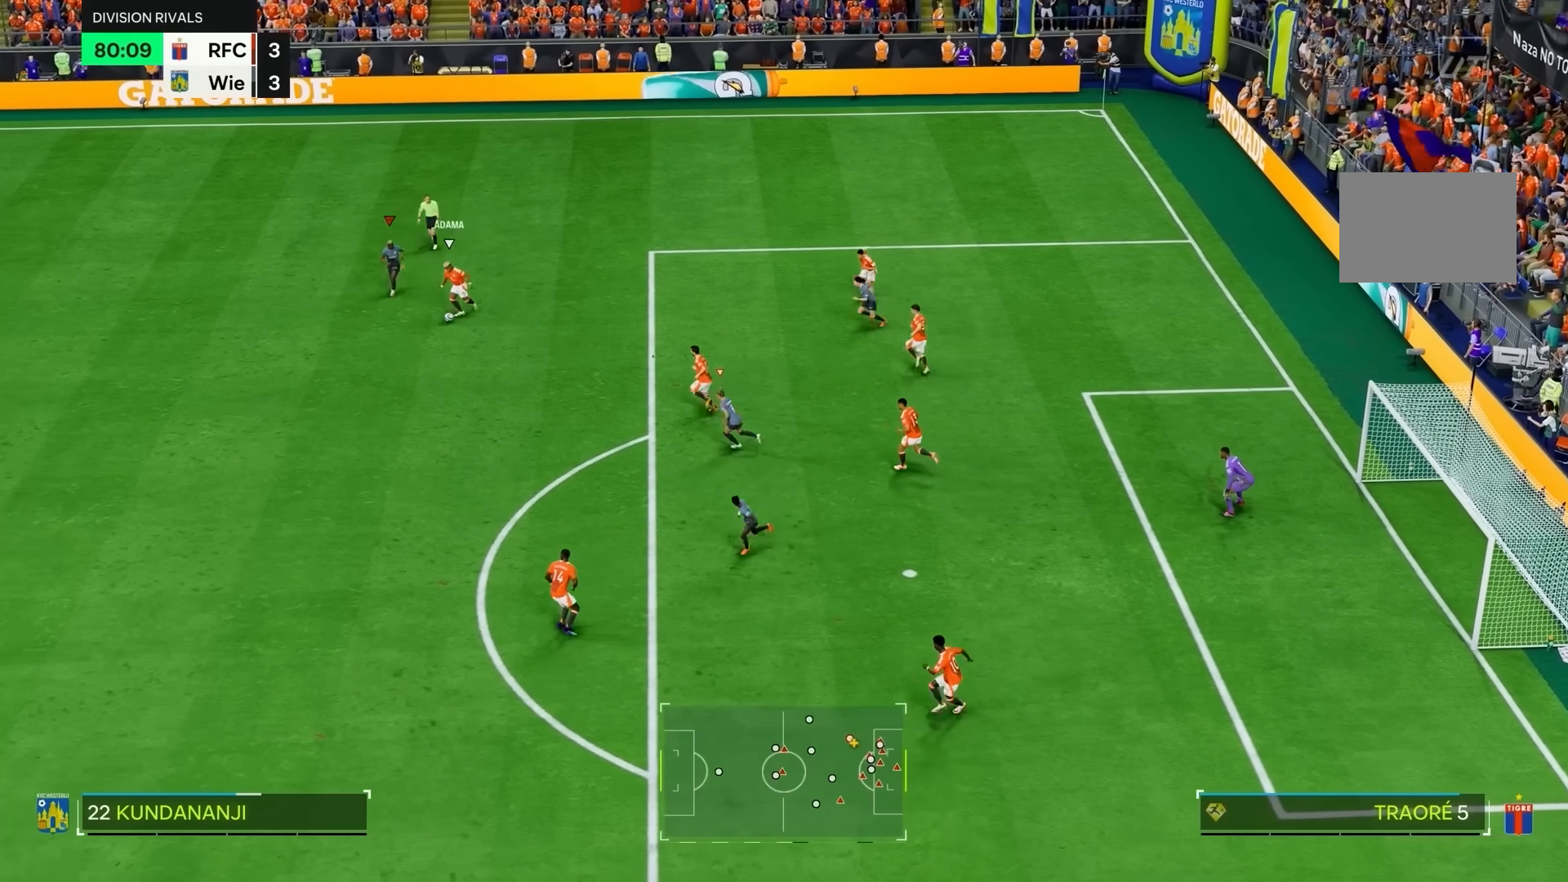
{"dt_ms": 500, "buttons": ["R2"], "left_stick": "down", "right_stick": "center", "events": []}
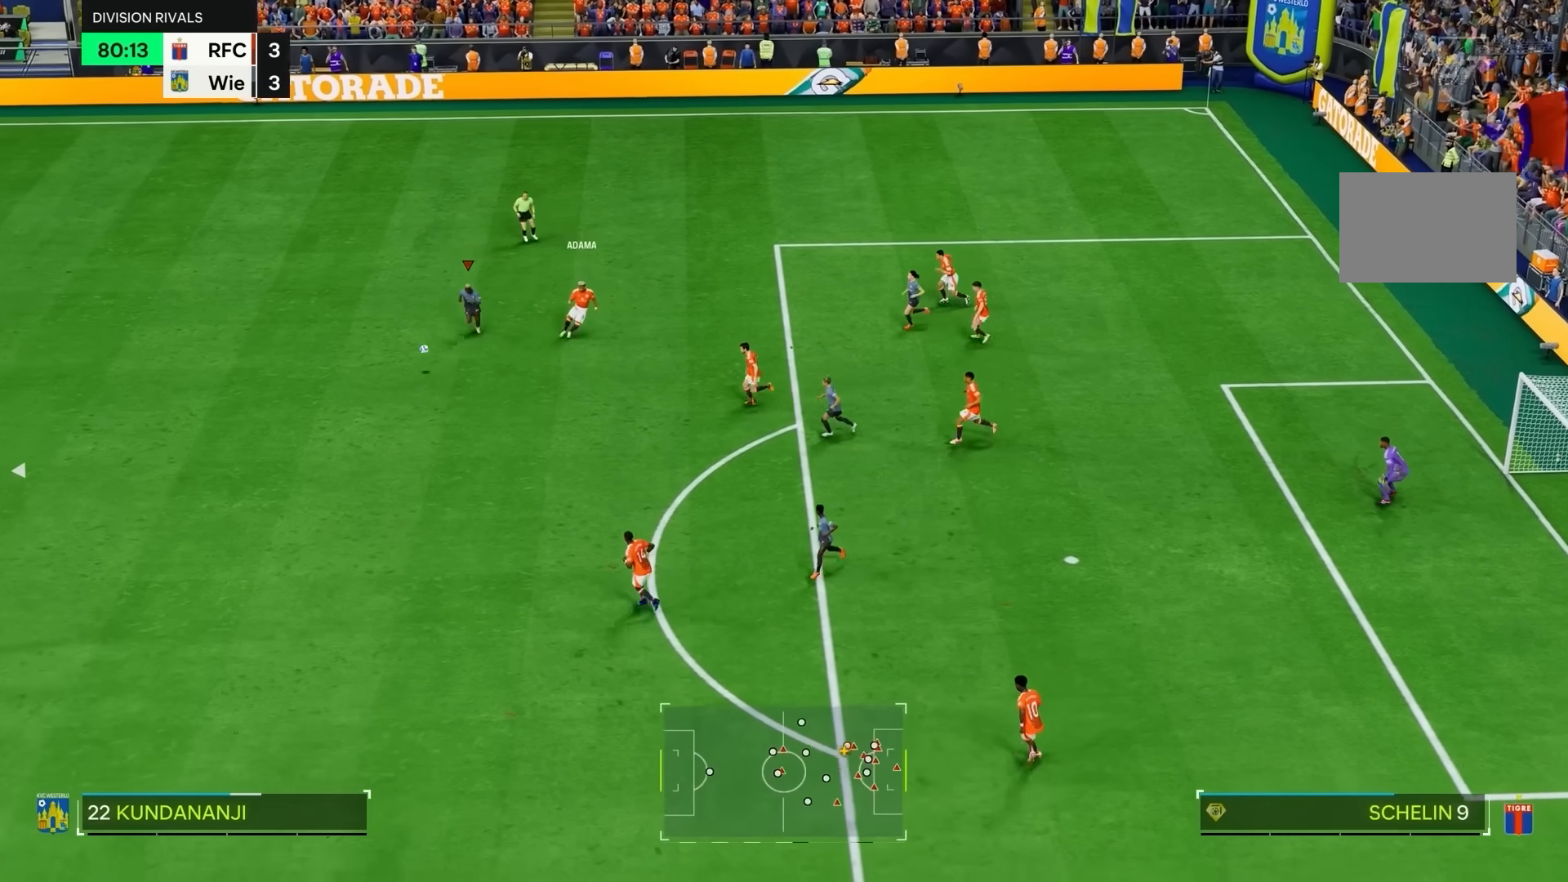
{"dt_ms": 500, "buttons": ["L2", "R1", "R2"], "left_stick": "up-right", "right_stick": "center"}
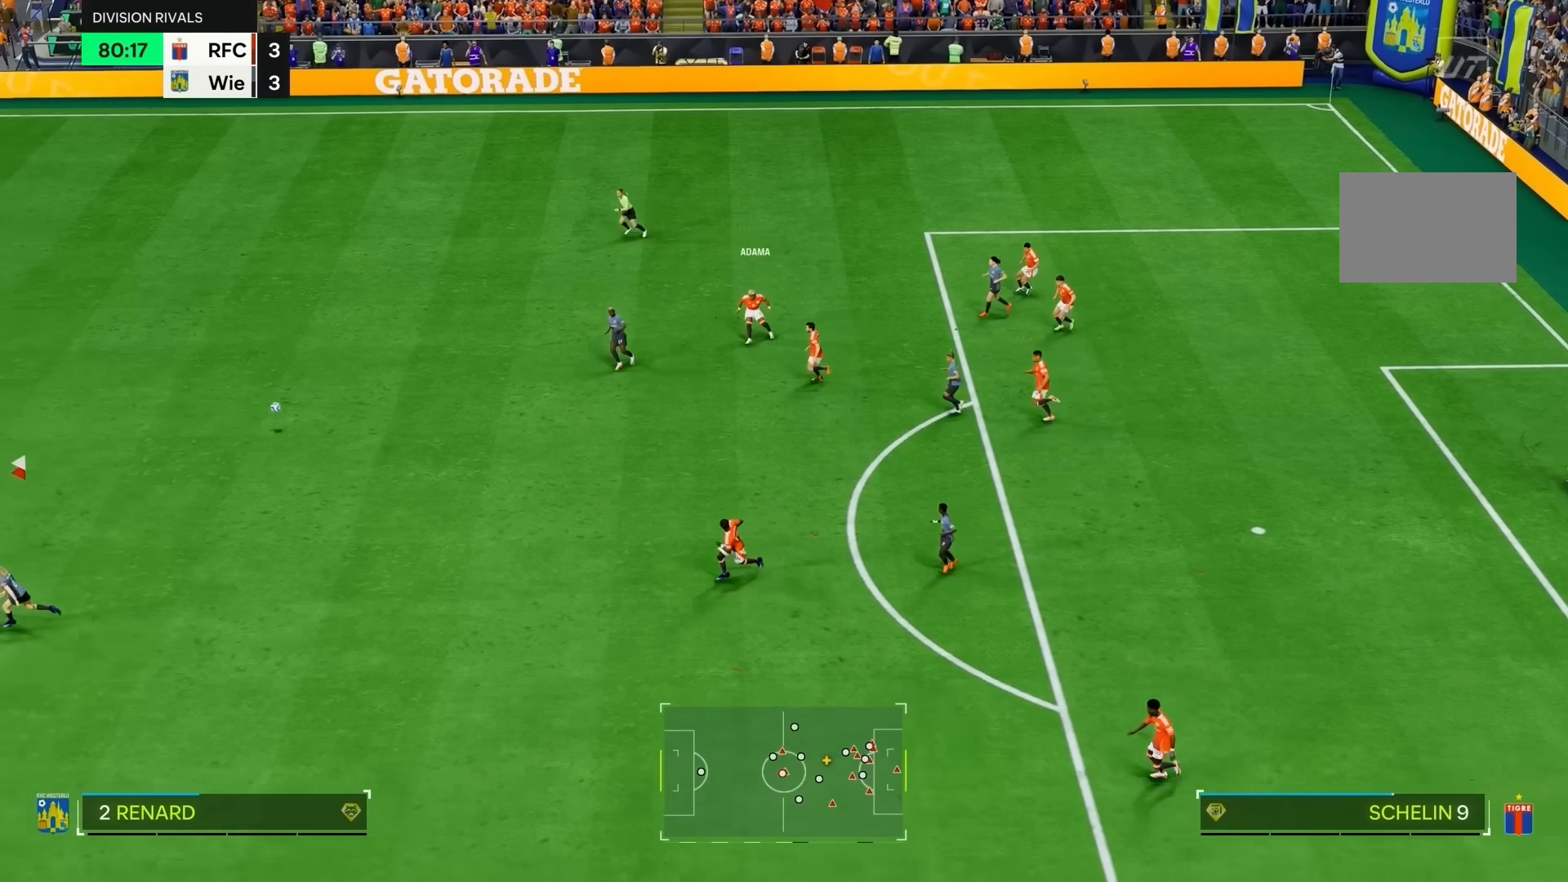
{"dt_ms": 500, "buttons": ["R2"], "left_stick": "right", "right_stick": "center", "events": [[317, "R1", "up"], [350, "L2", "up"], [483, "left_stick", "right"]]}
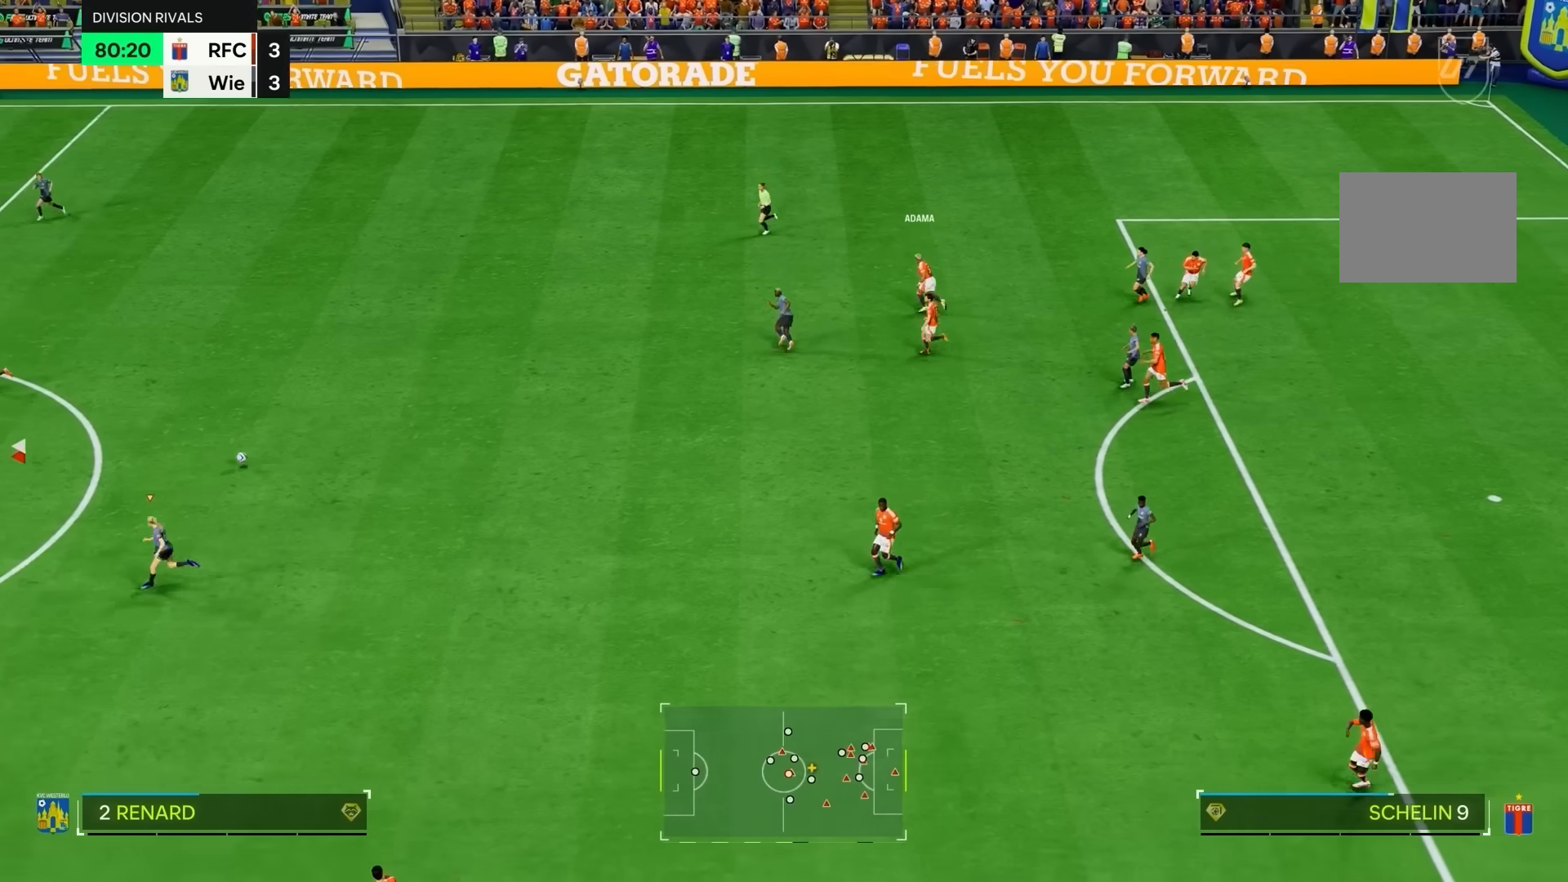
{"dt_ms": 500, "buttons": ["R2"], "left_stick": "right", "right_stick": "center", "events": []}
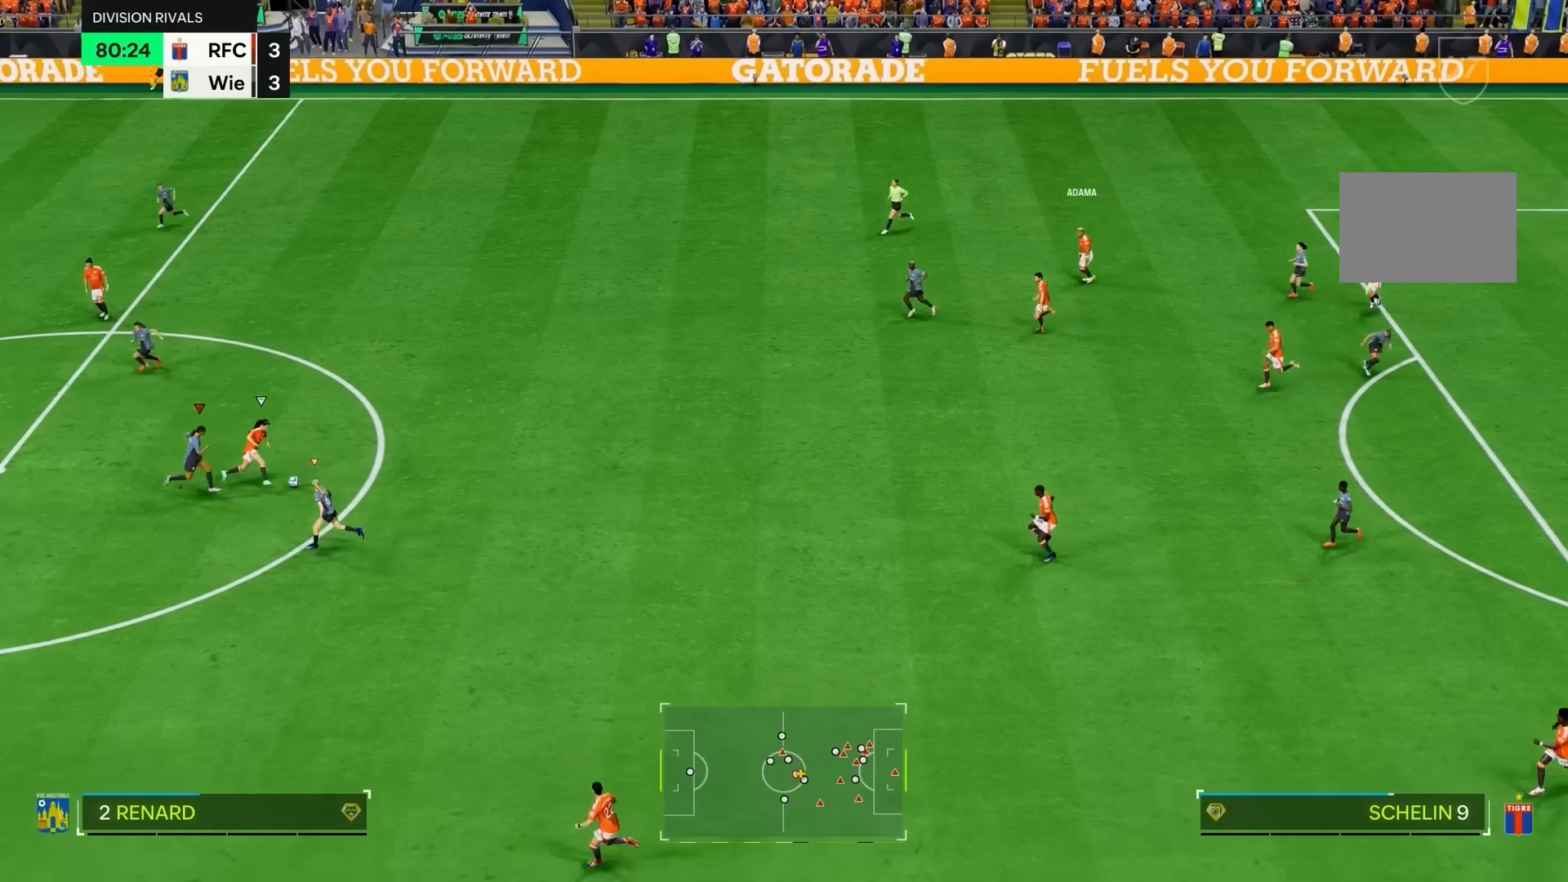
{"dt_ms": 500, "buttons": ["R2"], "left_stick": "right", "right_stick": "center", "events": []}